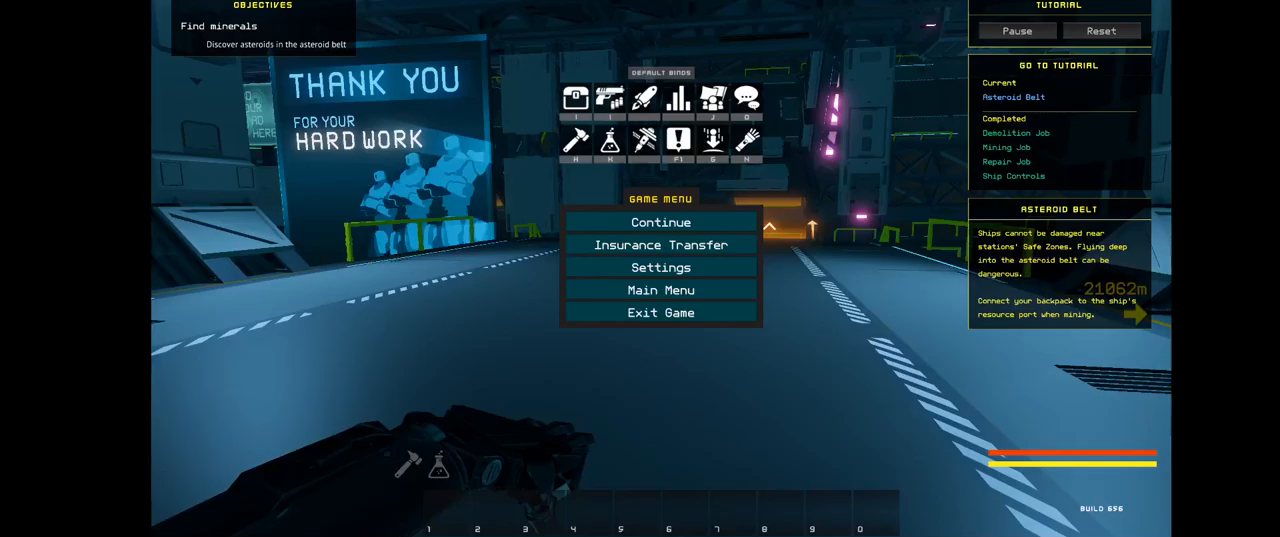
Gameplay with keyboard and mouse; each line is a JSON object with the keys and mouse buttons held at the frame after it. "events" lists presses ("down") and releases ("up") of ".", "/", "0", "1", "2", "3", "4", "5", "6", "7", "8", "9", "a", "alt_l", "alt_r", "b", "backslash", "backspace", "c", "caps_lock", "comma", "ctrl_l", "ctrl_r", "d", "down", "e", "equals", "escape", "f", "f1", "f10", "f11", "f12", "f2", "f3", "f4", "f5", "f6", "f7", "f8", "f9", "g", "h", "i", "j", "k", "l", "lbracket", "left", "m", "minus", "n", "o", "p", "q", "quote", "r", "rbracket", "return", "right", "s", "semicolon", "shift_l", "shift_r", "space", "super", "t", "tab", "tilde", "u", "up", "v", "w", "x", "y", "z", "mouse_left", "mouse_middle", "mouse_right", "mouse_mb4", "mouse_mb5", "mouse_wheel_up" and "mouse_wheel_down" between this image and that frame as [ms after this image, input, new state], when the widget could be followed in between. "mouse_left", "mouse_middle", "mouse_right", "mouse_mb4", "mouse_mb5", "mouse_wheel_up", "mouse_wheel_down" = the "left", "middle", "right", "mb4", "mb5", "wheel_up", "wheel_down" buttons of the "mouse" list. No other keys are recorded. Not read: mouse_move.
{"keys": [], "mouse": [], "events": []}
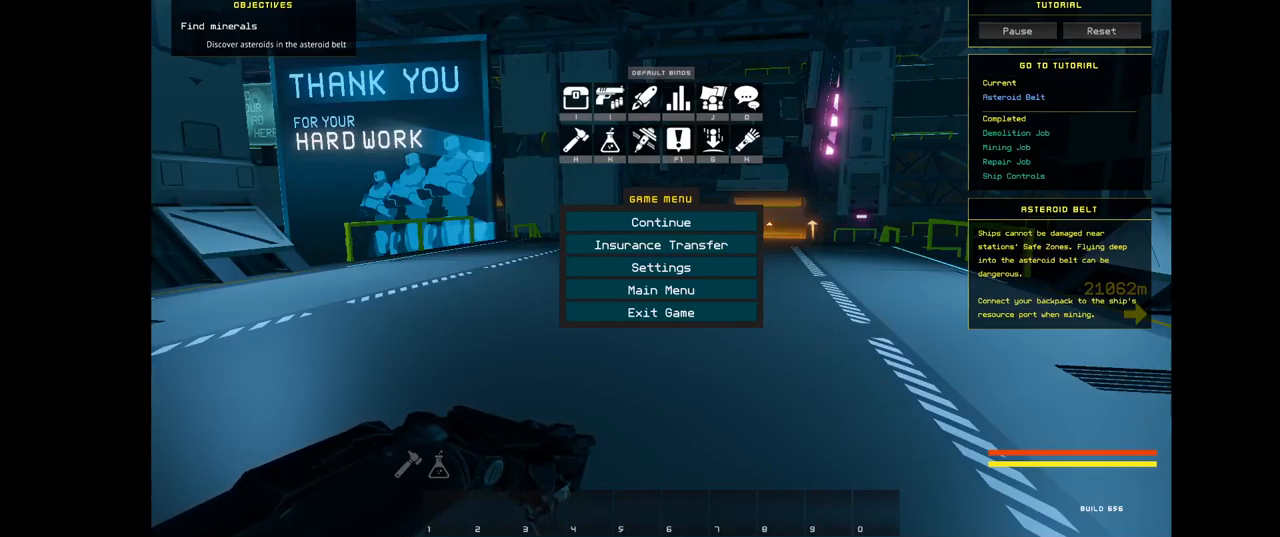
{"keys": [], "mouse": [], "events": []}
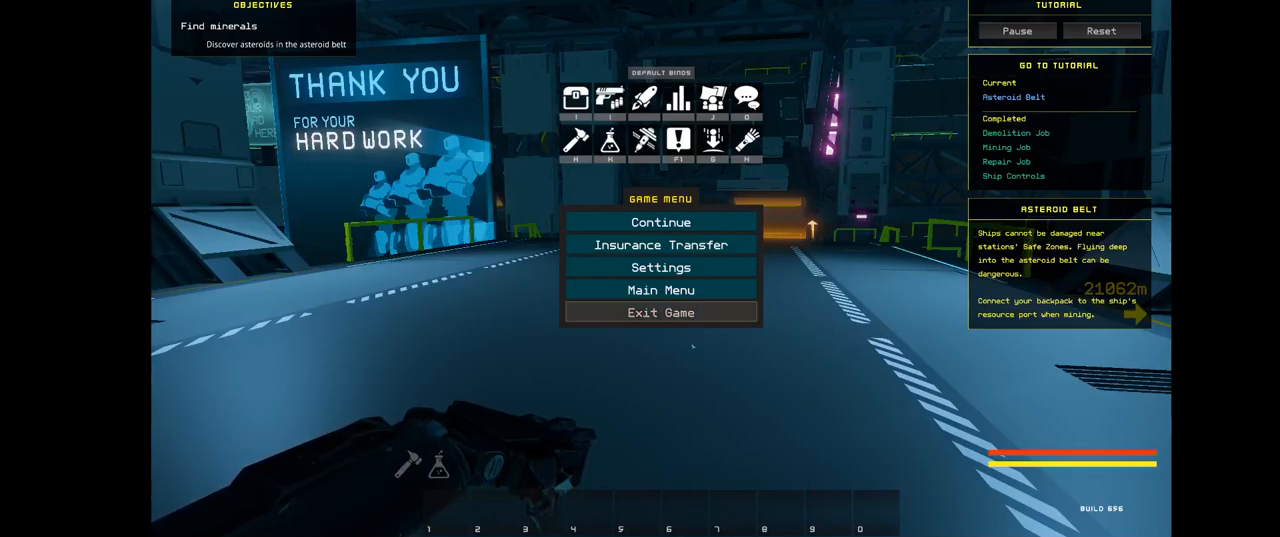
{"keys": [], "mouse": [], "events": [[283, "mouse_left", "down"], [433, "mouse_left", "up"]]}
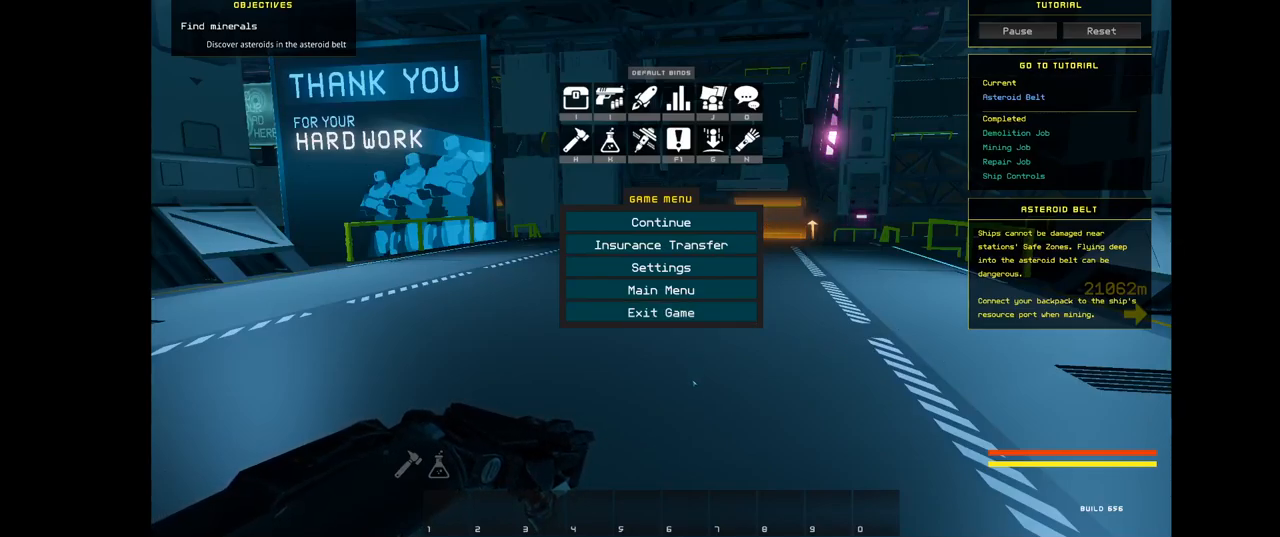
{"keys": [], "mouse": [], "events": []}
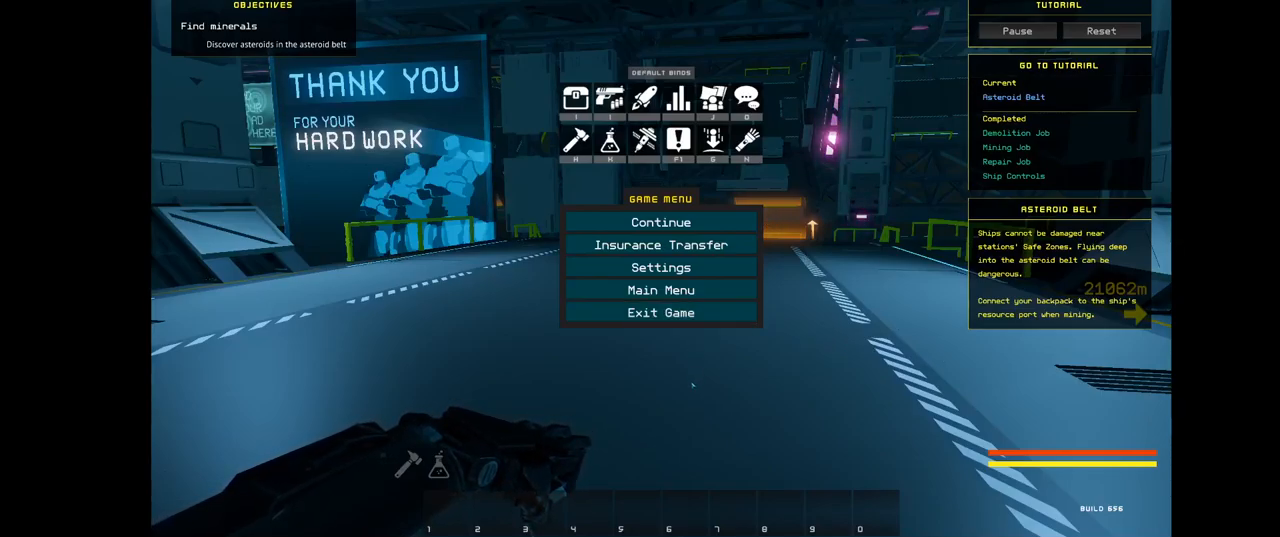
{"keys": [], "mouse": [], "events": []}
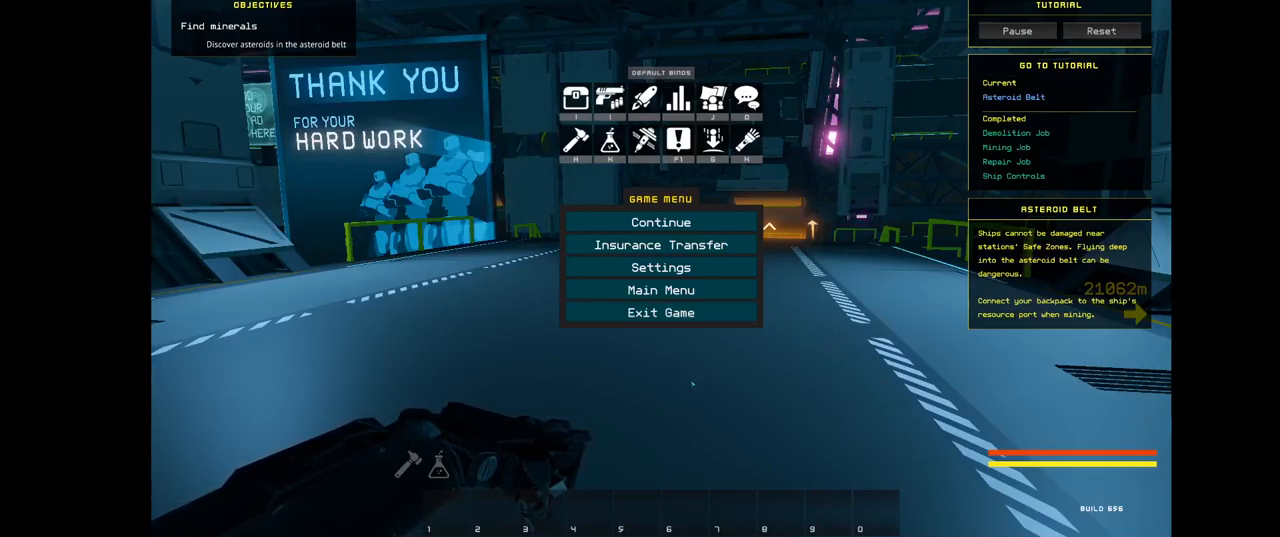
{"keys": [], "mouse": [], "events": []}
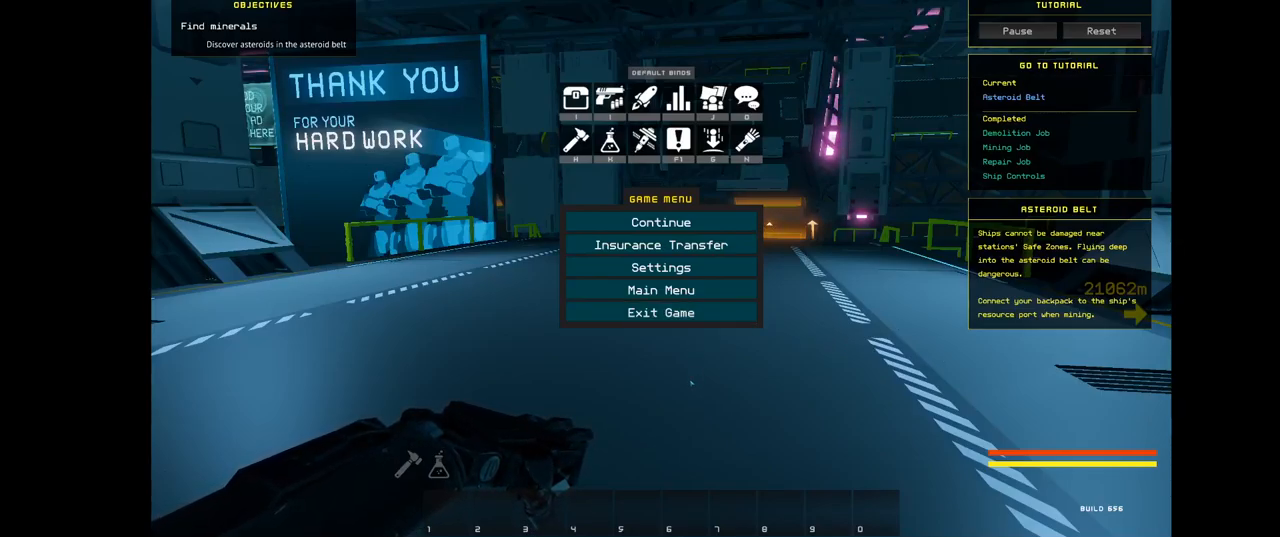
{"keys": [], "mouse": [], "events": [[50, "escape", "down"], [150, "escape", "up"]]}
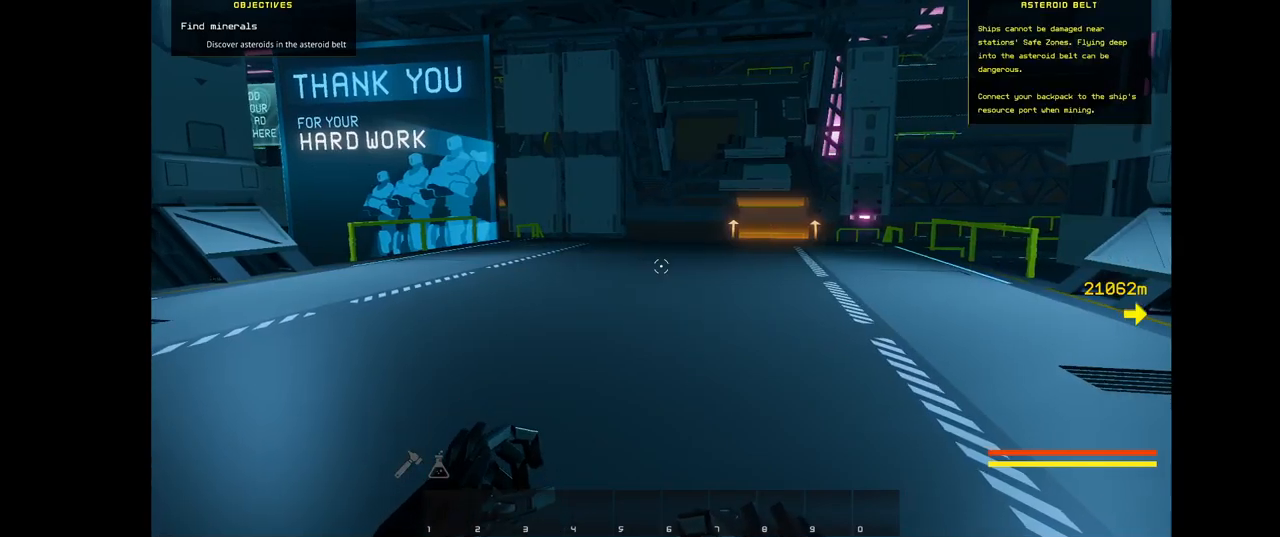
{"keys": ["w"], "mouse": [], "events": [[217, "w", "down"]]}
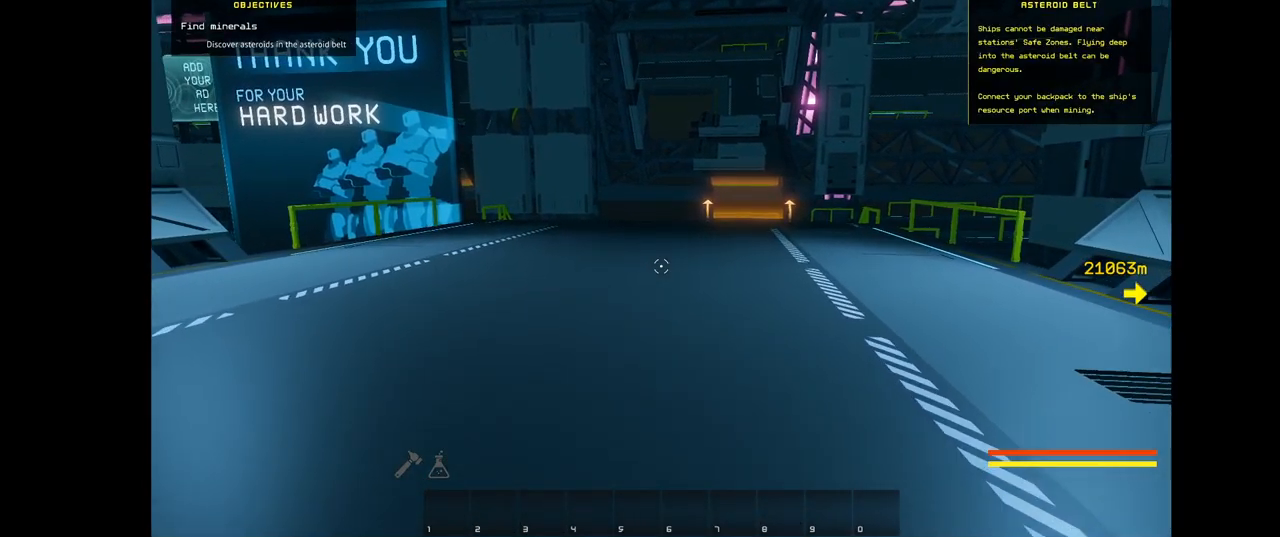
{"keys": ["a", "w"], "mouse": [], "events": [[383, "a", "down"]]}
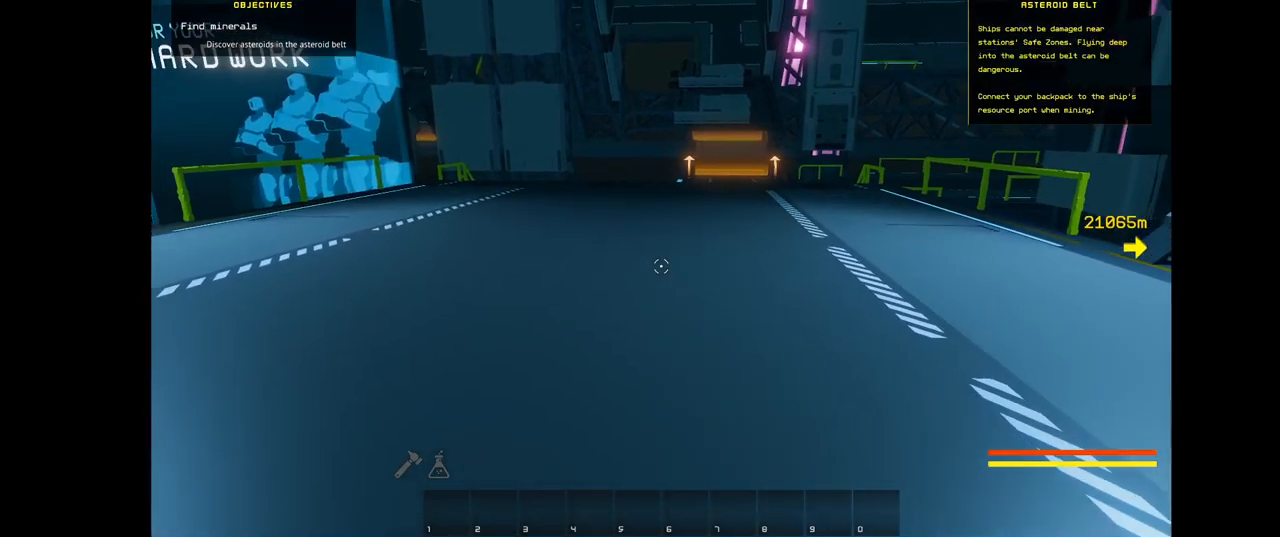
{"keys": ["w"], "mouse": [], "events": [[117, "a", "up"]]}
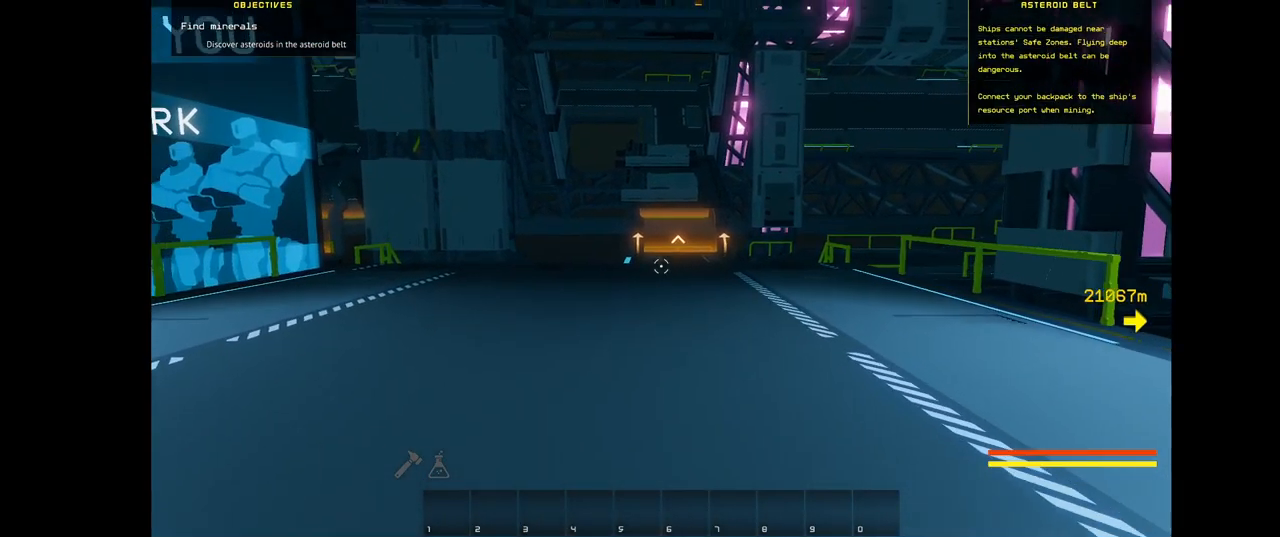
{"keys": [], "mouse": [], "events": [[200, "w", "up"]]}
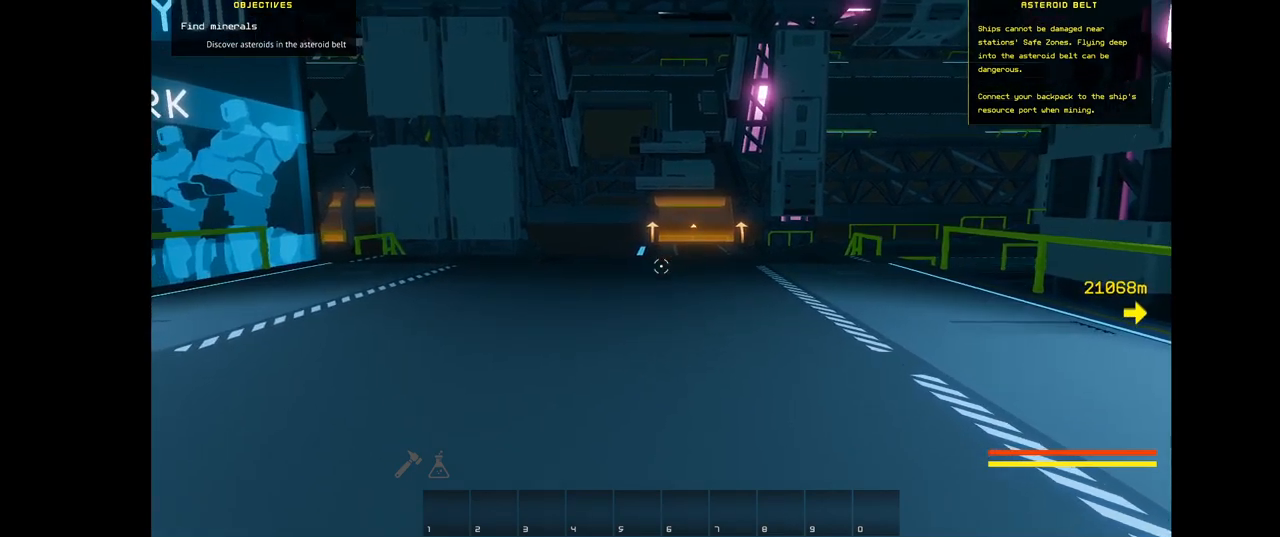
{"keys": [], "mouse": [], "events": [[34, "tab", "down"], [117, "tab", "up"]]}
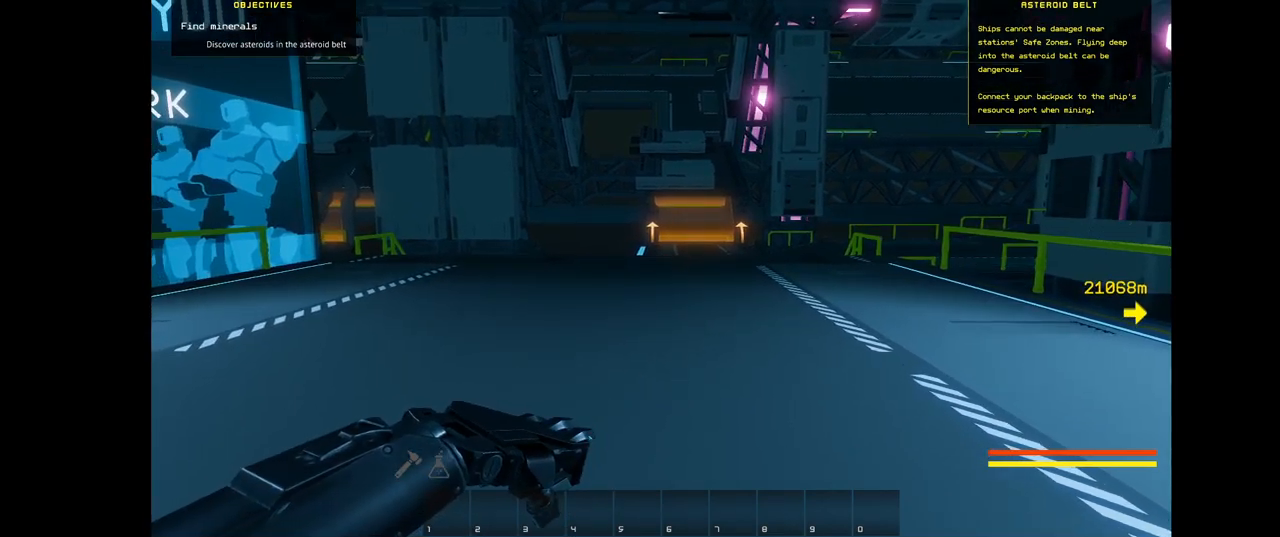
{"keys": [], "mouse": ["right"], "events": [[417, "mouse_right", "down"]]}
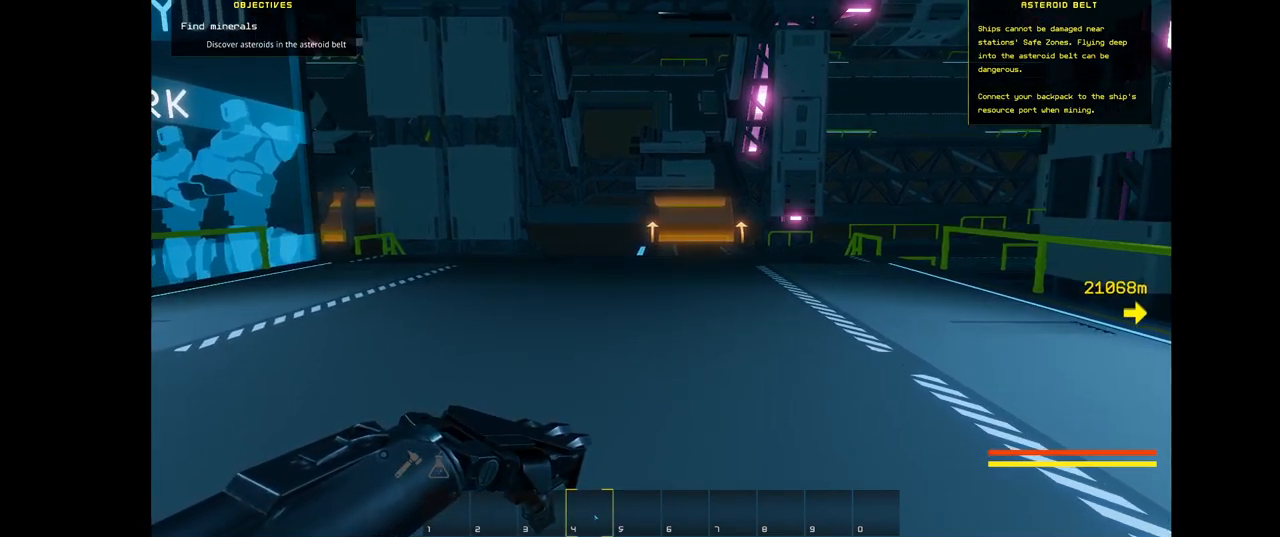
{"keys": [], "mouse": [], "events": [[50, "mouse_right", "up"]]}
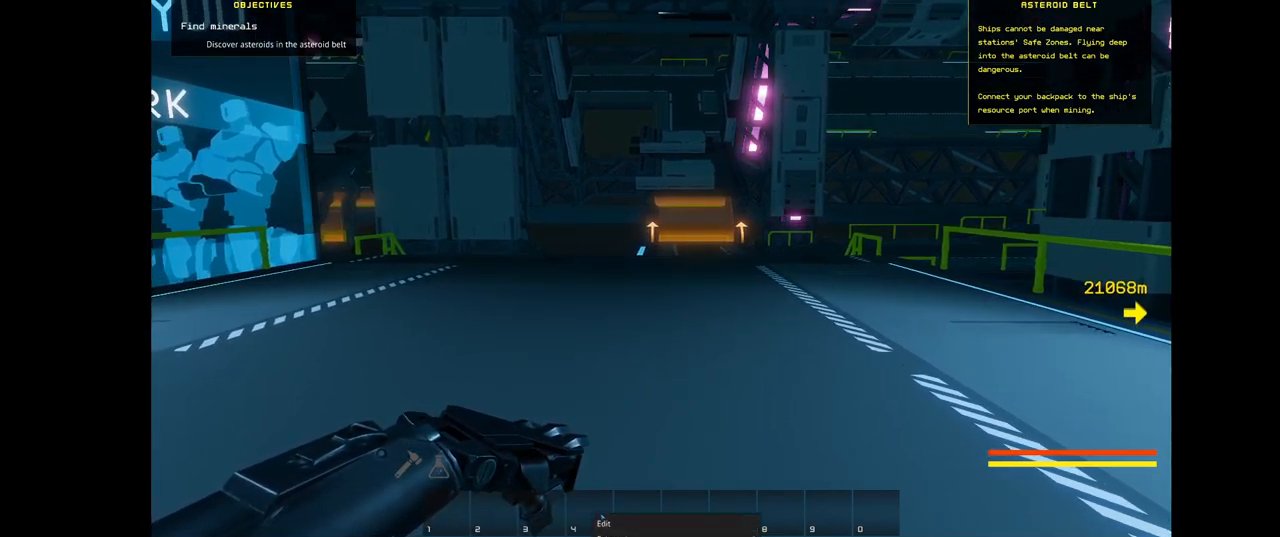
{"keys": [], "mouse": [], "events": []}
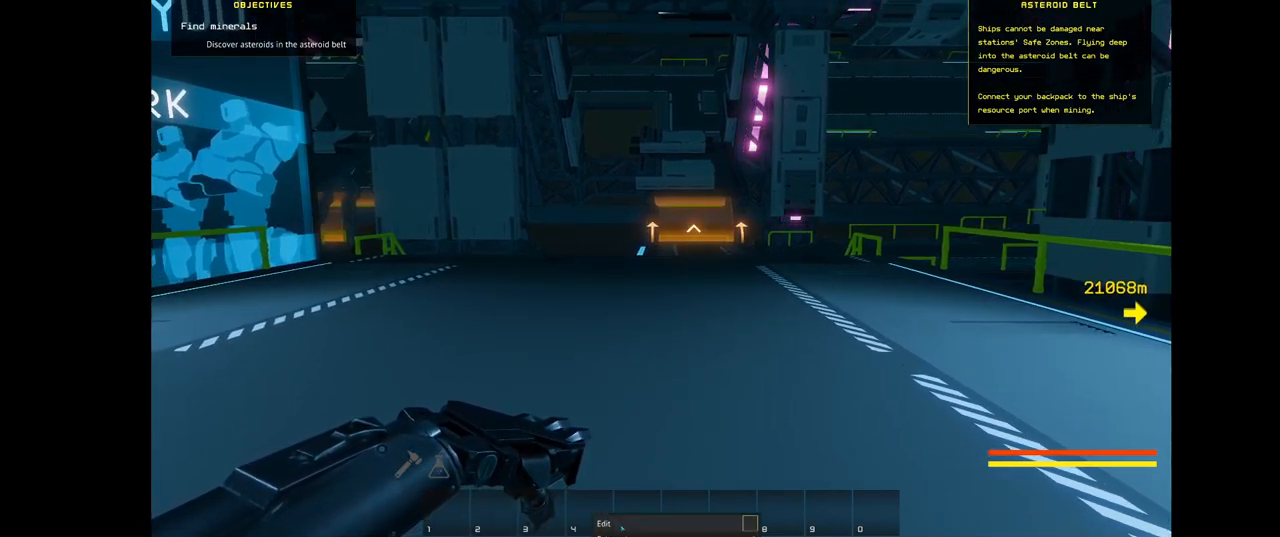
{"keys": [], "mouse": [], "events": [[284, "mouse_left", "down"], [384, "mouse_left", "up"]]}
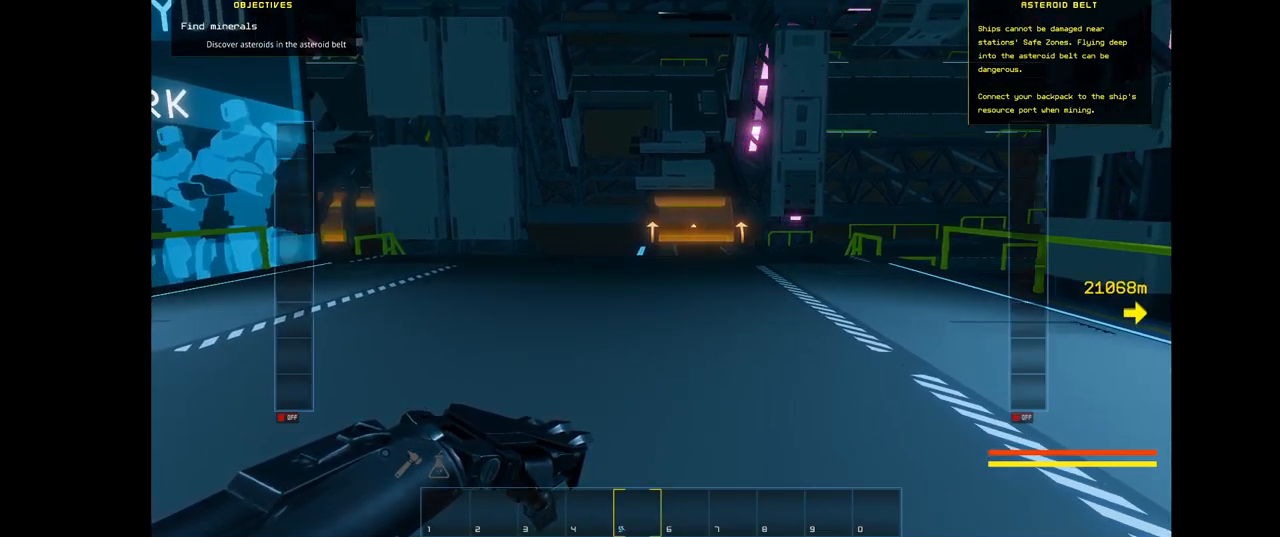
{"keys": [], "mouse": [], "events": []}
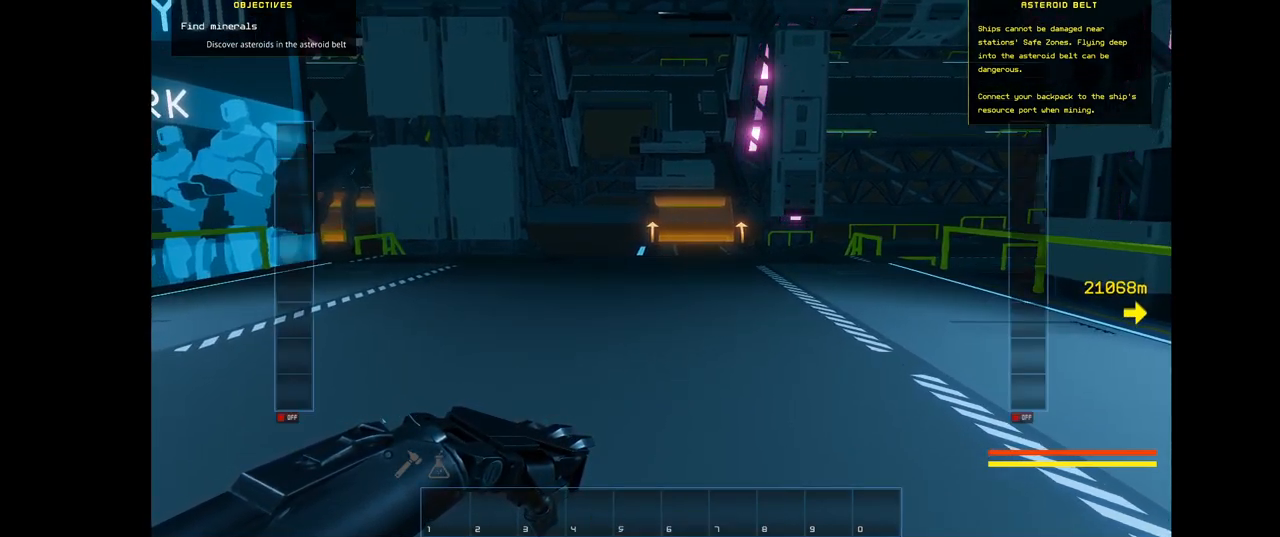
{"keys": [], "mouse": [], "events": []}
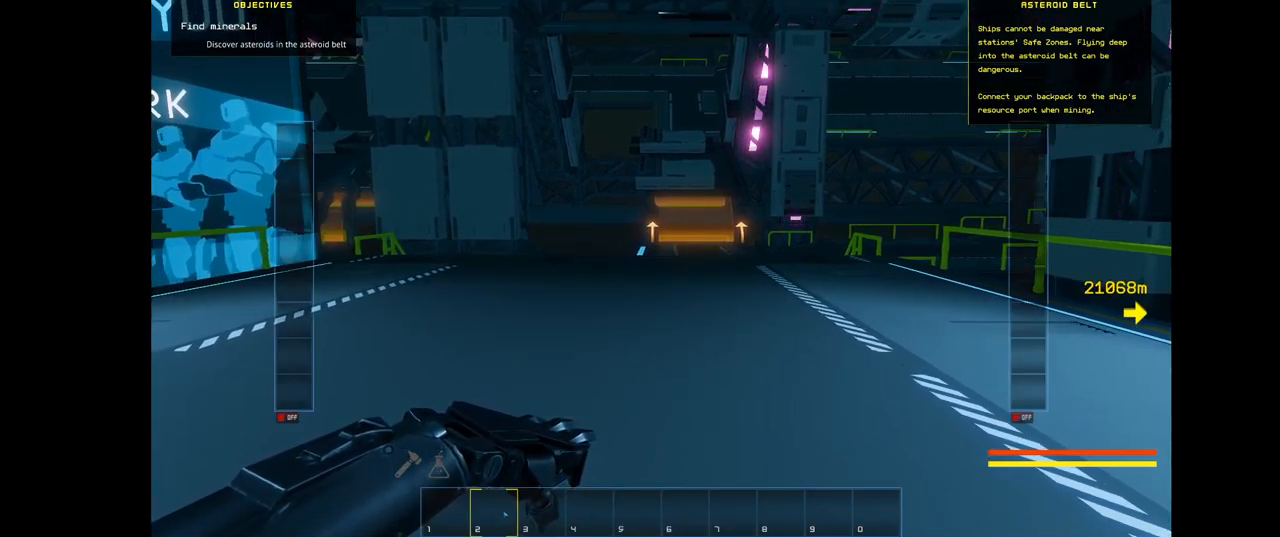
{"keys": [], "mouse": [], "events": []}
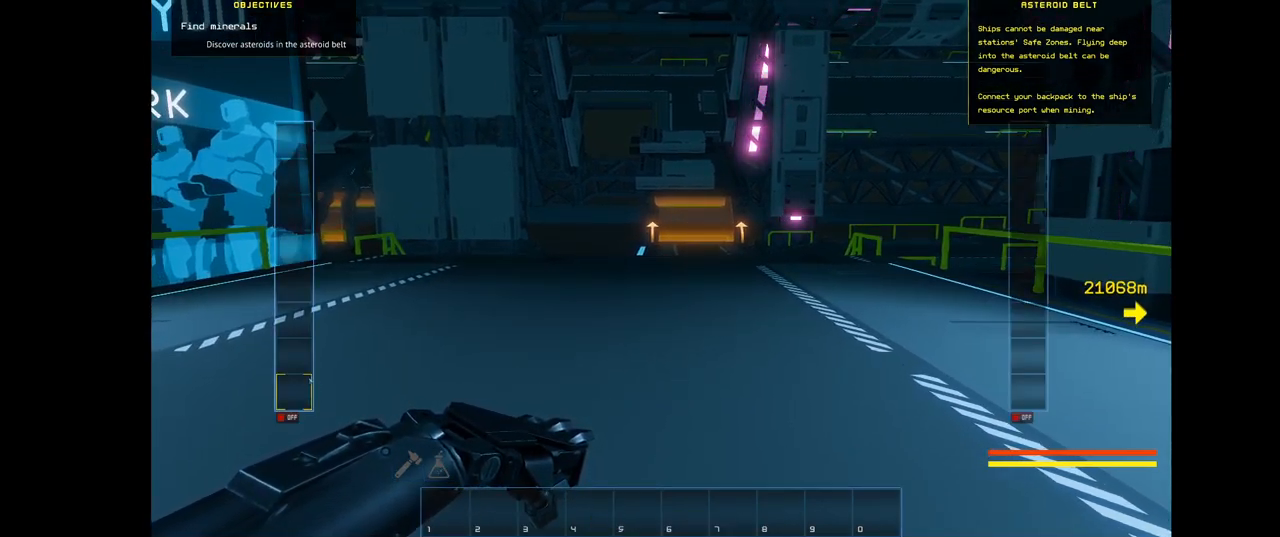
{"keys": [], "mouse": [], "events": [[84, "mouse_right", "down"], [234, "mouse_right", "up"]]}
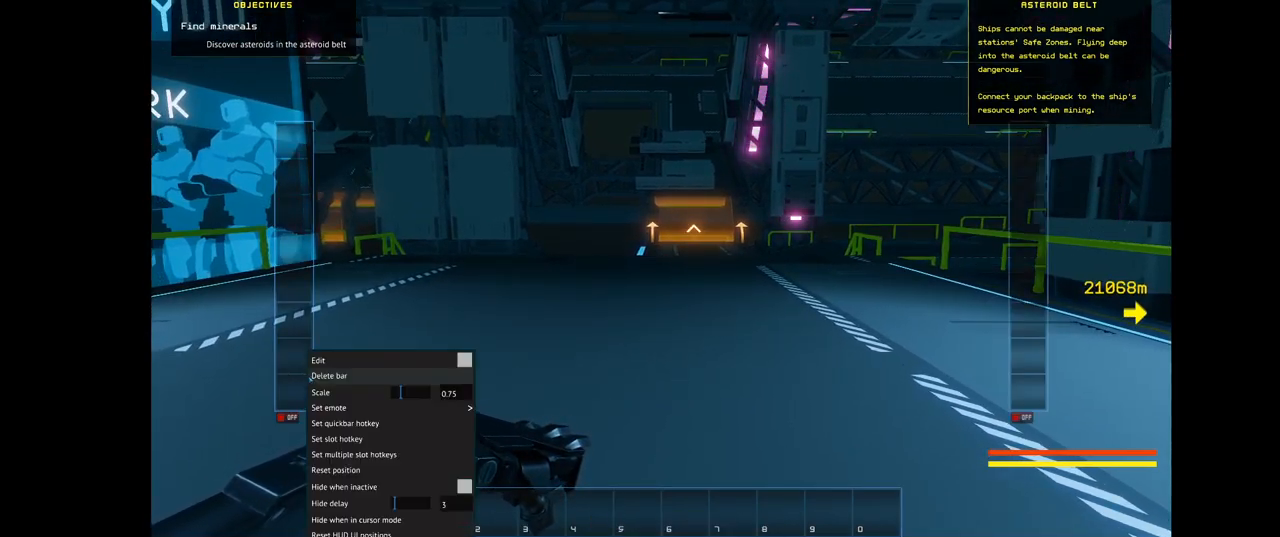
{"keys": [], "mouse": [], "events": []}
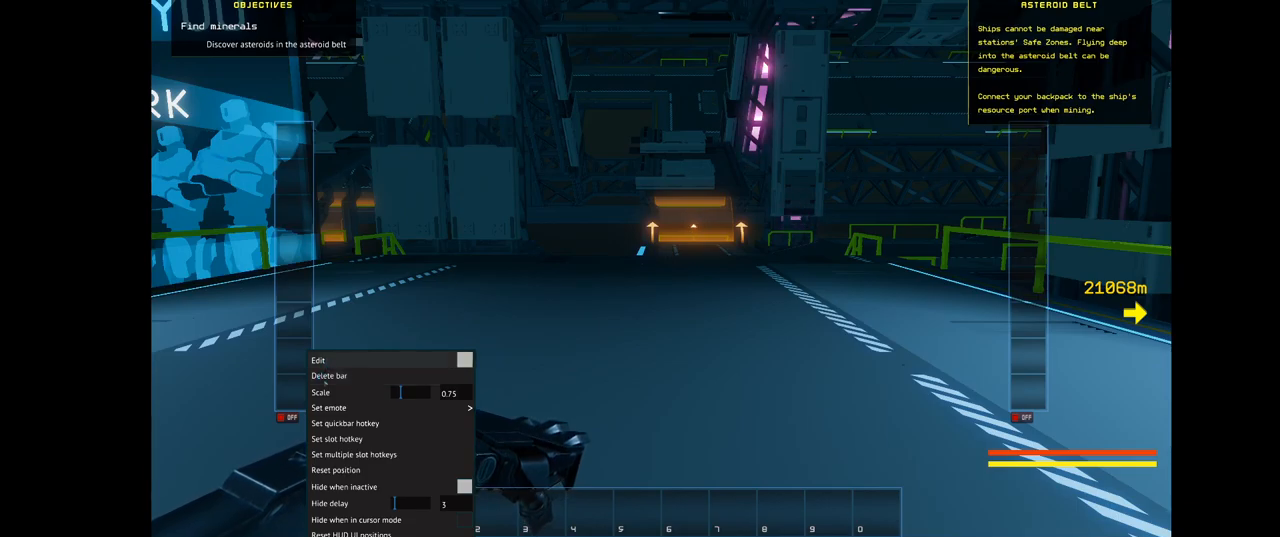
{"keys": [], "mouse": [], "events": []}
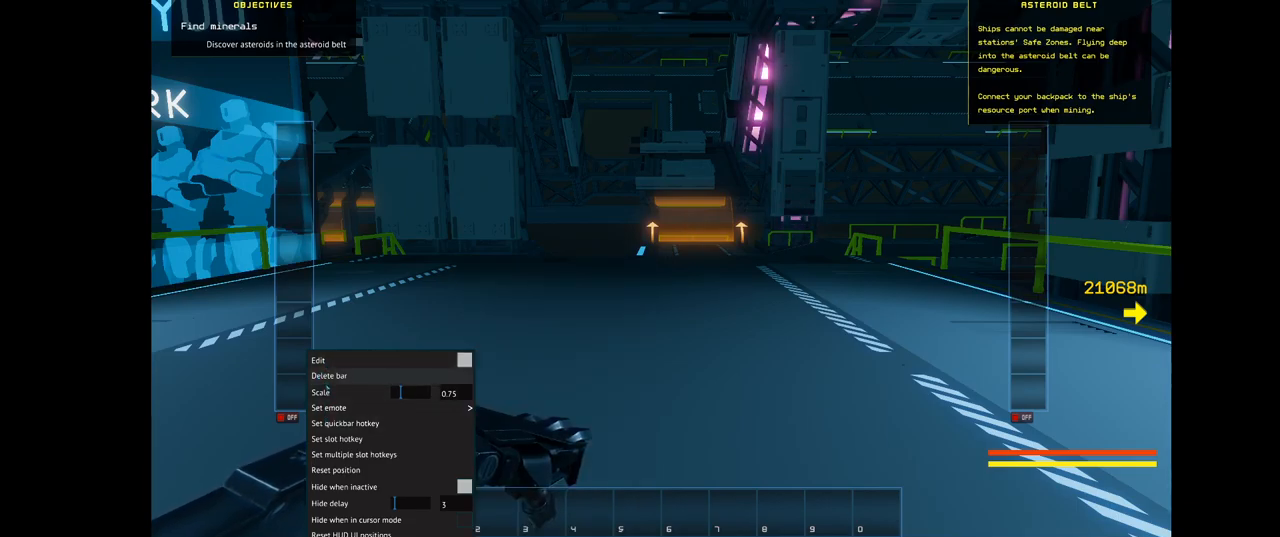
{"keys": [], "mouse": [], "events": []}
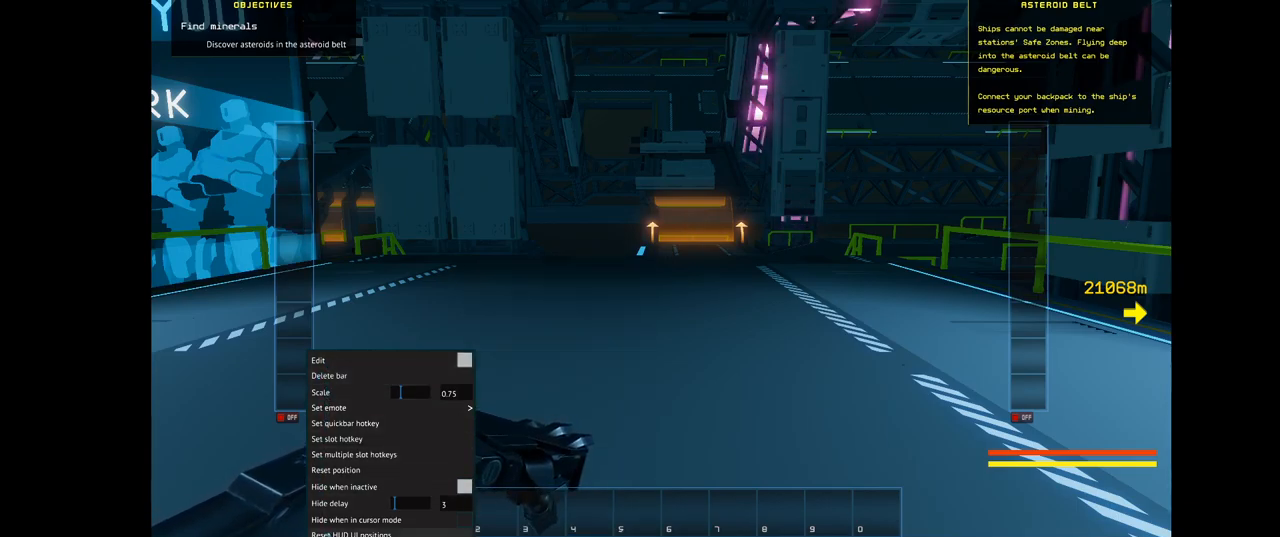
{"keys": [], "mouse": [], "events": []}
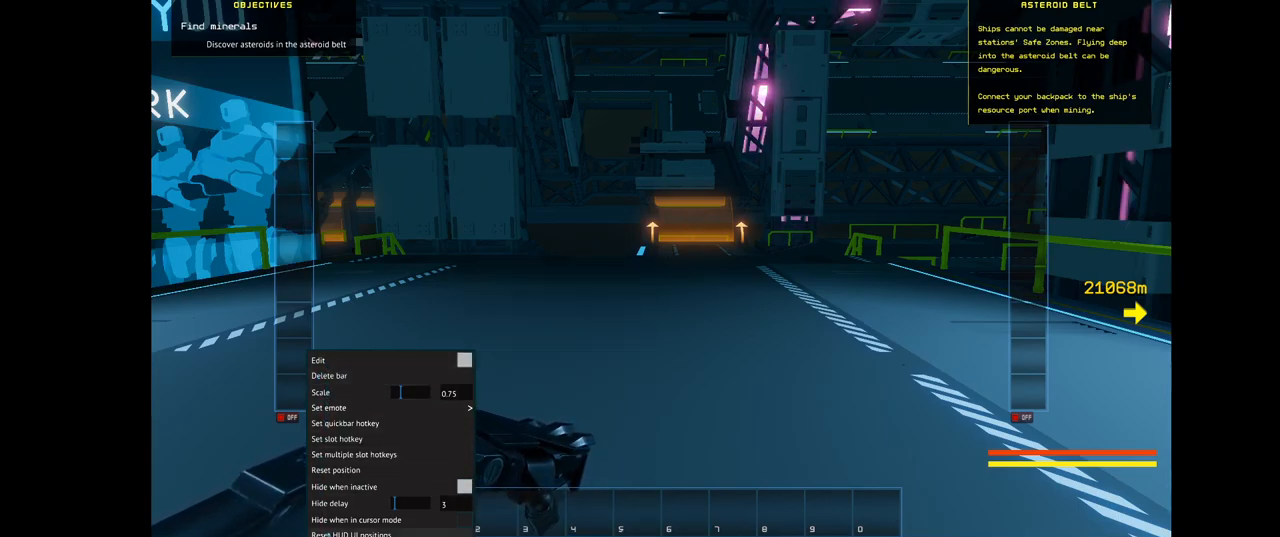
{"keys": [], "mouse": [], "events": []}
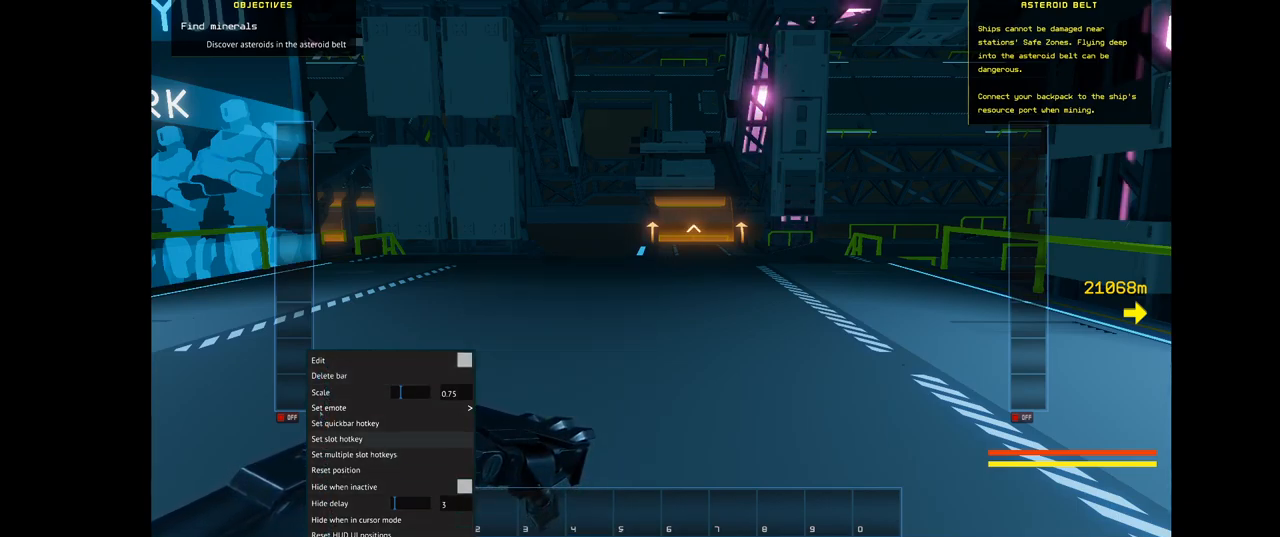
{"keys": [], "mouse": [], "events": []}
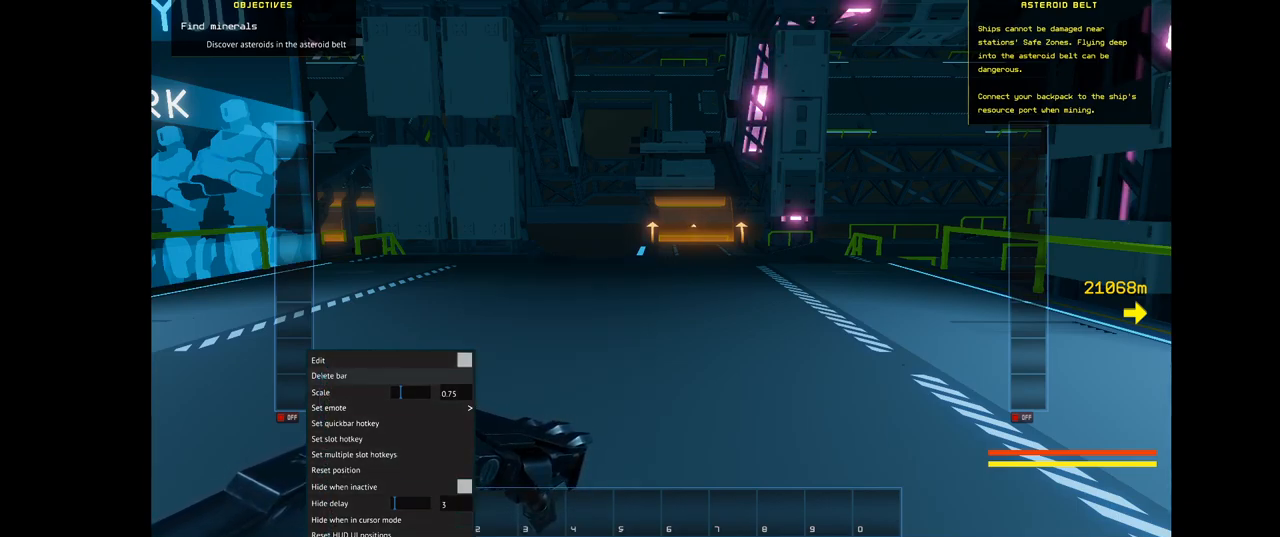
{"keys": [], "mouse": [], "events": [[284, "mouse_left", "down"], [384, "mouse_left", "up"]]}
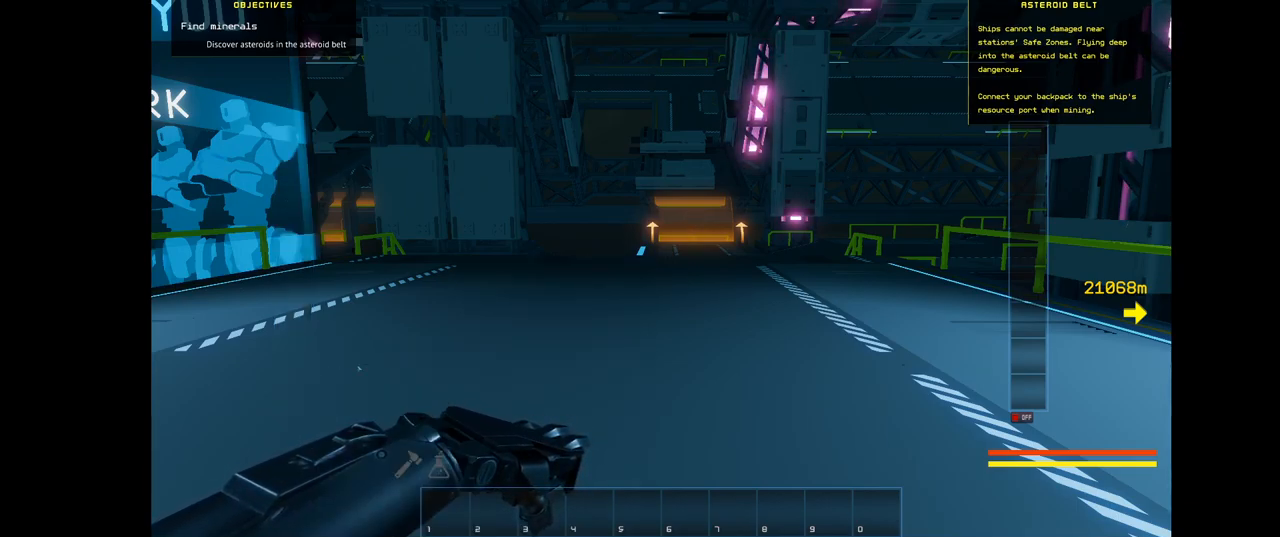
{"keys": [], "mouse": [], "events": []}
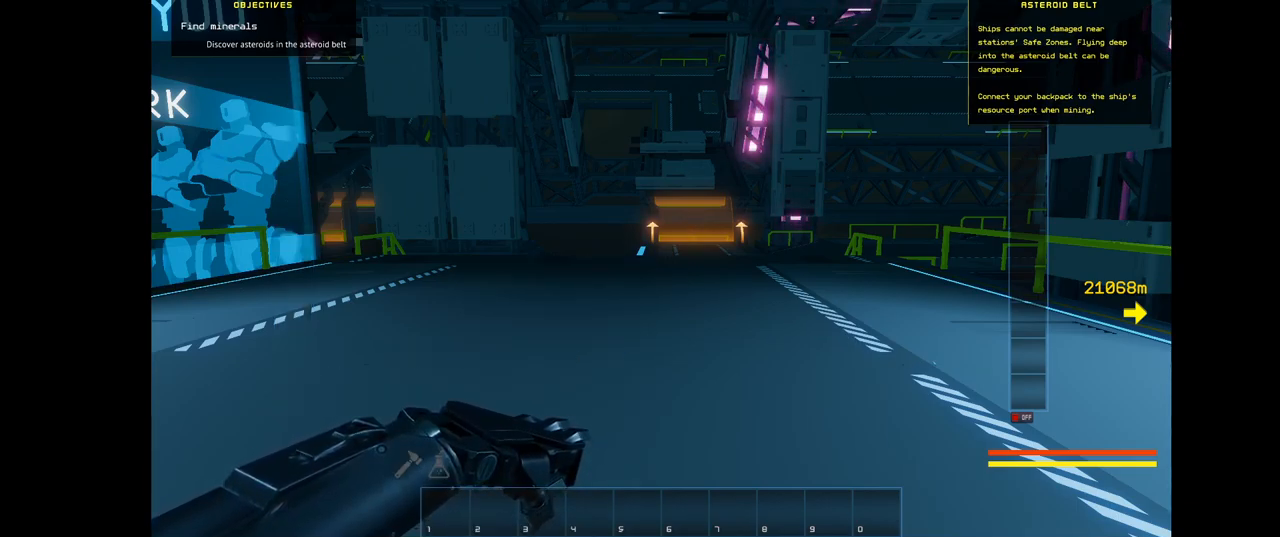
{"keys": [], "mouse": [], "events": [[367, "mouse_right", "down"], [467, "mouse_right", "up"]]}
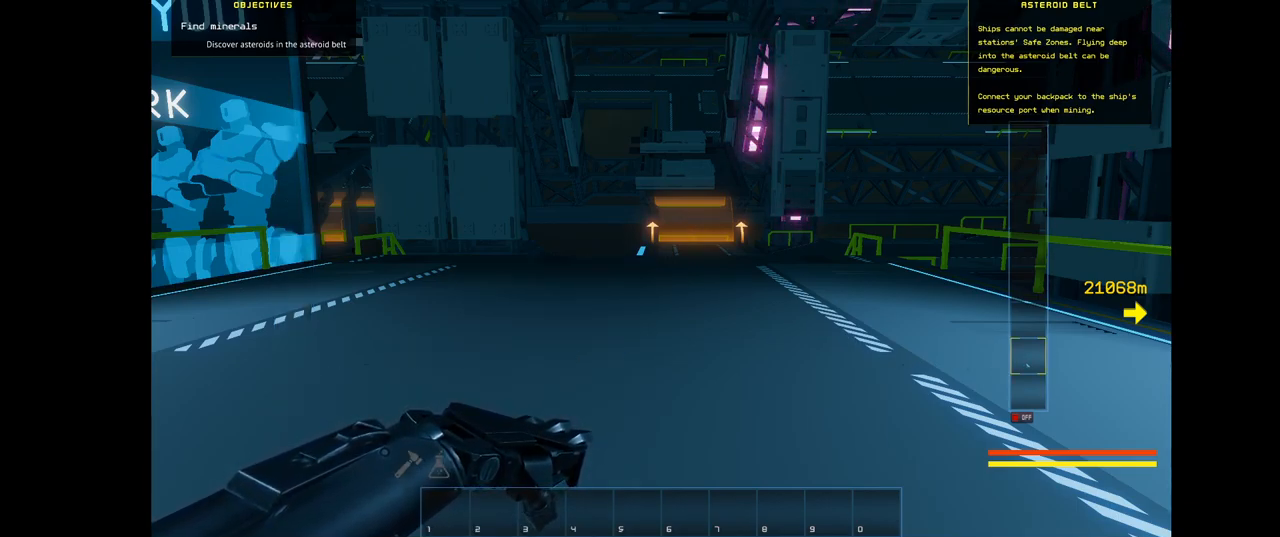
{"keys": [], "mouse": [], "events": []}
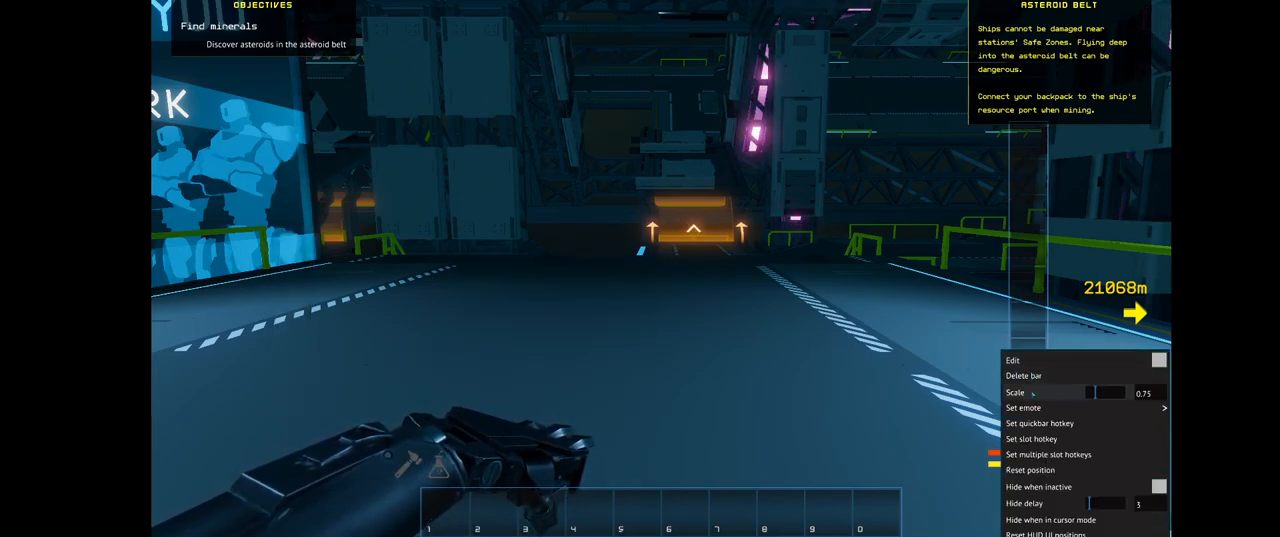
{"keys": [], "mouse": ["left"], "events": [[467, "mouse_left", "down"]]}